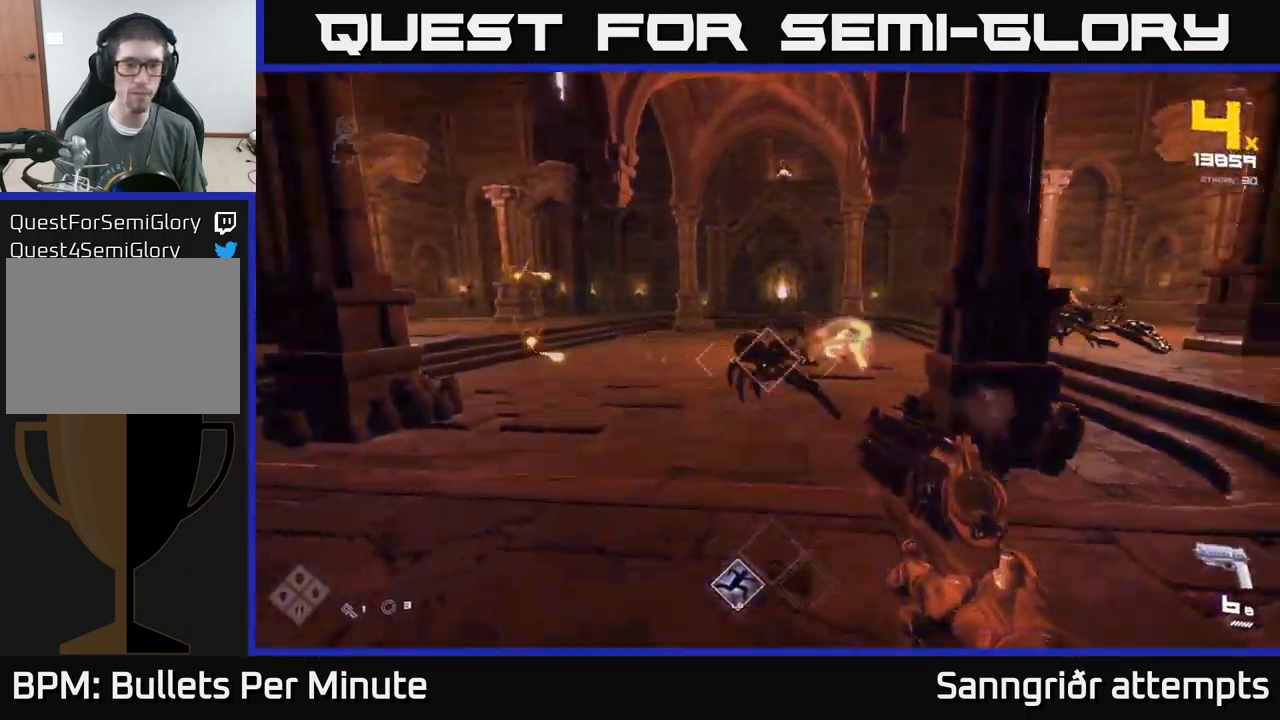
Gameplay with a controller (Xbox layout); each line is a JSON object with the inputs held at the frame after it. "events" lists button and stick changes between this image and that frame as [ms after this image, input, new state], when the widget could be followed in between.
{"buttons": [], "left_stick": "up", "right_stick": "center", "events": [[17, "R2", "down"], [34, "right_stick", "center"], [100, "R2", "up"], [267, "right_stick", "left"], [400, "R2", "down"], [417, "left_stick", "up"], [450, "right_stick", "center"], [484, "R2", "up"]]}
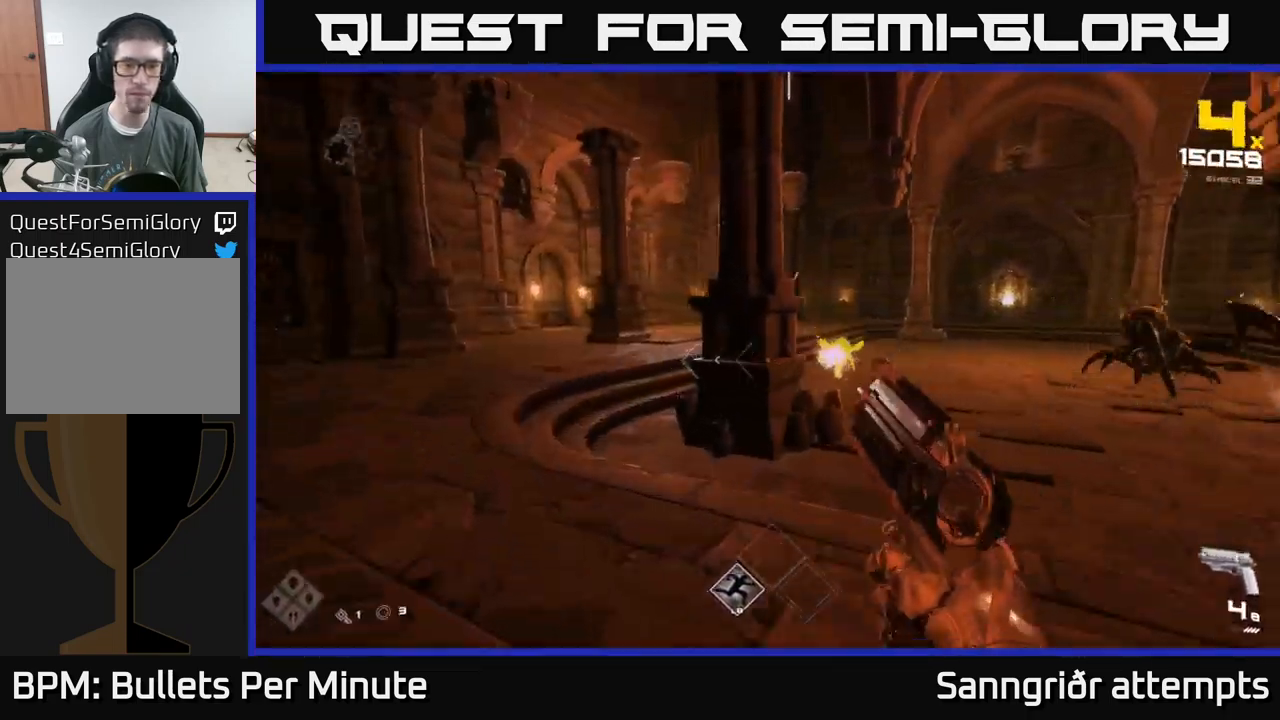
{"buttons": [], "left_stick": "up-left", "right_stick": "center", "events": [[134, "left_stick", "left"], [217, "R1", "down"], [251, "right_stick", "up-right"], [334, "R1", "up"], [384, "right_stick", "center"], [467, "left_stick", "up-left"]]}
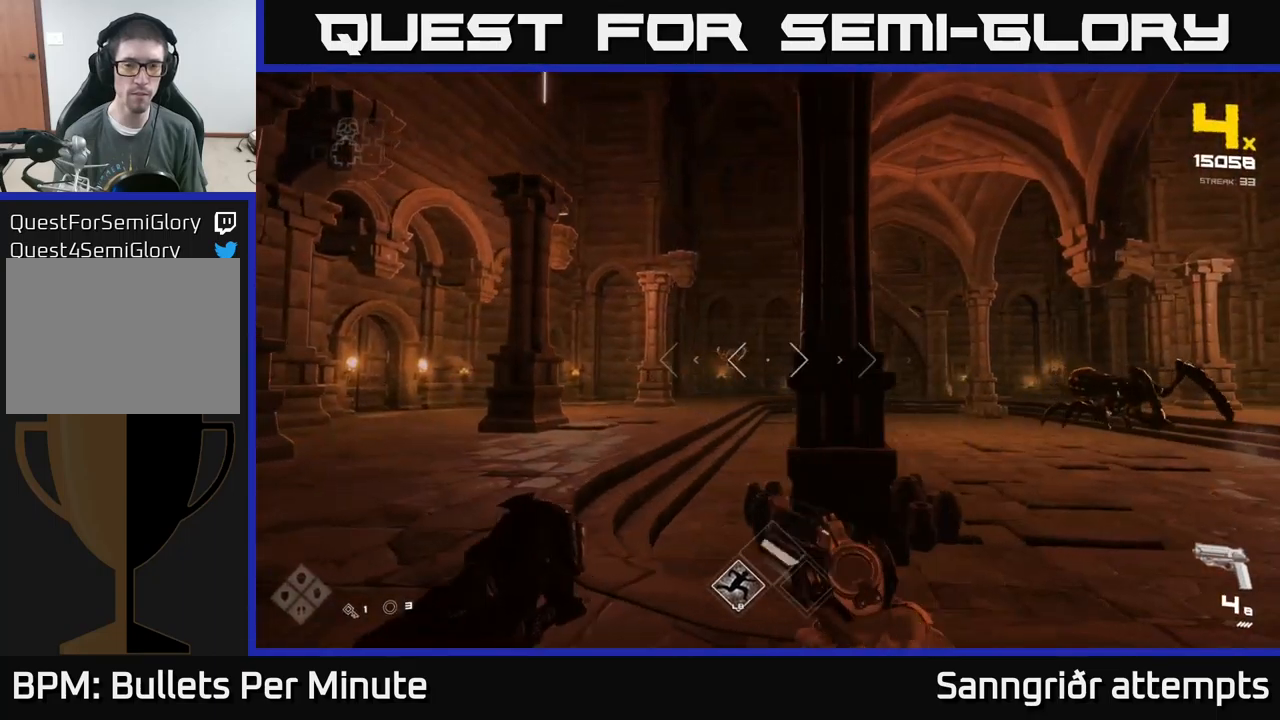
{"buttons": ["R2"], "left_stick": "up-left", "right_stick": "center", "events": [[67, "R1", "down"], [183, "R1", "up"], [300, "right_stick", "right"], [383, "right_stick", "center"], [417, "R2", "down"]]}
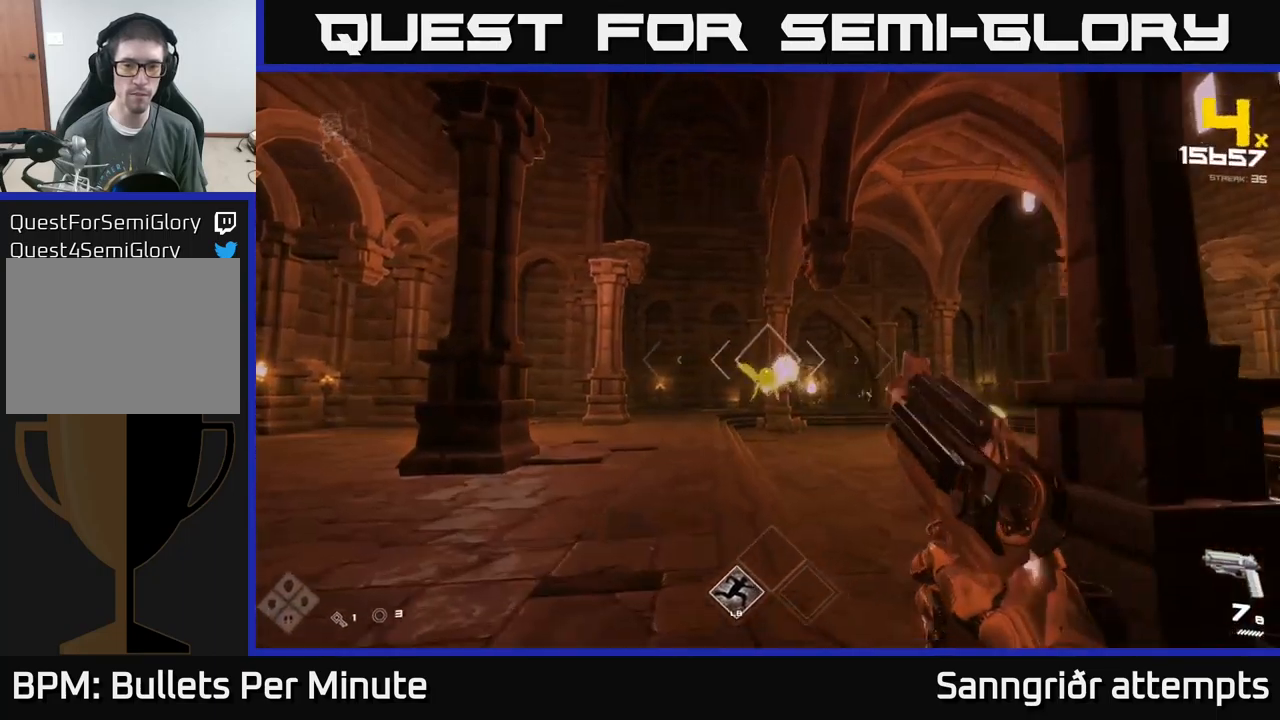
{"buttons": [], "left_stick": "up-left", "right_stick": "center", "events": [[17, "R2", "up"], [200, "right_stick", "right"], [283, "right_stick", "center"], [400, "R2", "down"], [450, "R2", "up"]]}
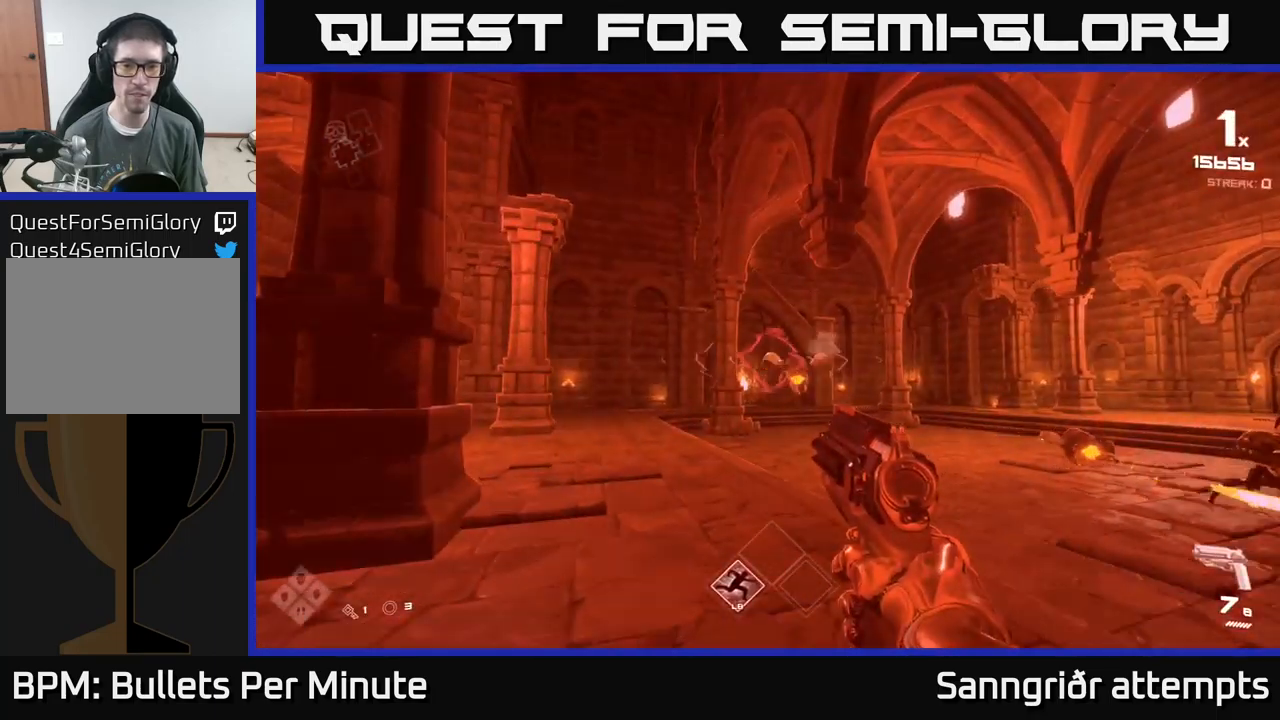
{"buttons": ["R2"], "left_stick": "left", "right_stick": "center", "events": [[83, "left_stick", "left"], [100, "right_stick", "right"], [183, "R2", "down"], [217, "right_stick", "center"], [250, "R2", "up"], [283, "left_stick", "center"], [433, "left_stick", "left"], [500, "R2", "down"]]}
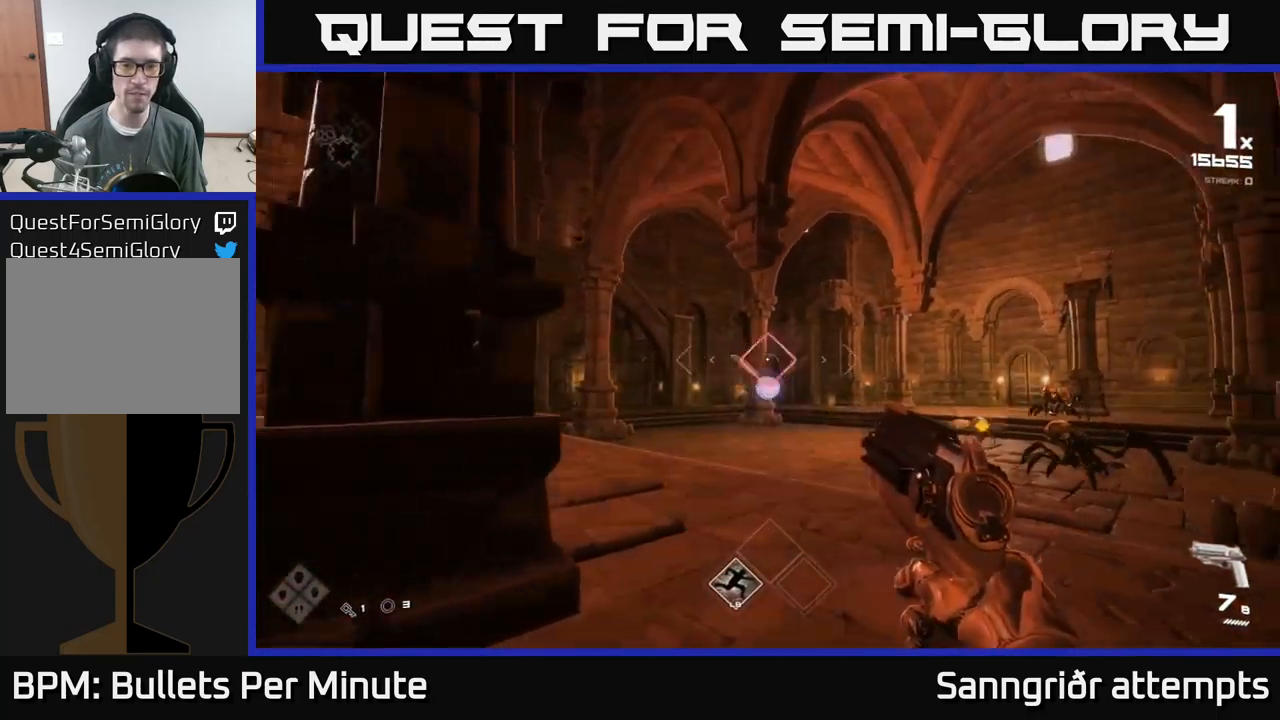
{"buttons": [], "left_stick": "down-left", "right_stick": "right", "events": [[67, "R2", "up"], [100, "left_stick", "center"], [233, "left_stick", "left"], [300, "R2", "down"], [333, "left_stick", "down-left"], [367, "R2", "up"], [500, "right_stick", "right"]]}
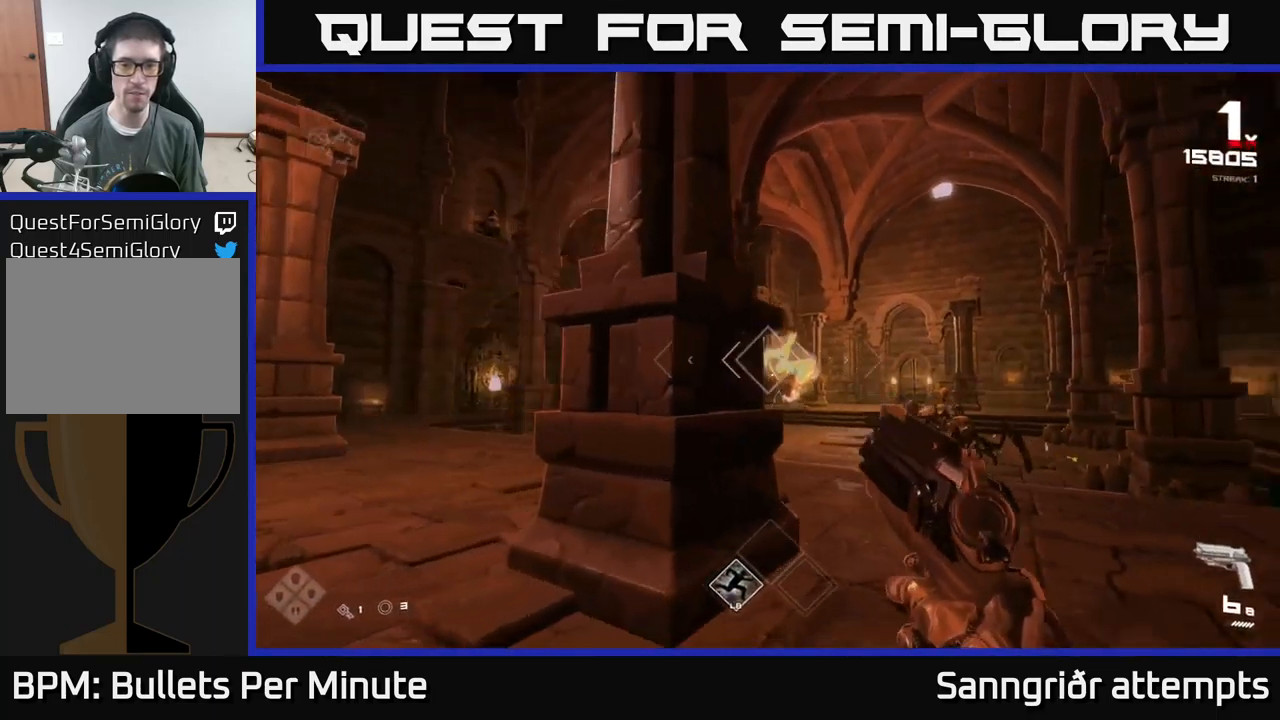
{"buttons": ["R2"], "left_stick": "up-left", "right_stick": "down-right", "events": [[100, "left_stick", "left"], [183, "right_stick", "center"], [300, "left_stick", "up-left"], [433, "right_stick", "down-right"], [500, "R2", "down"]]}
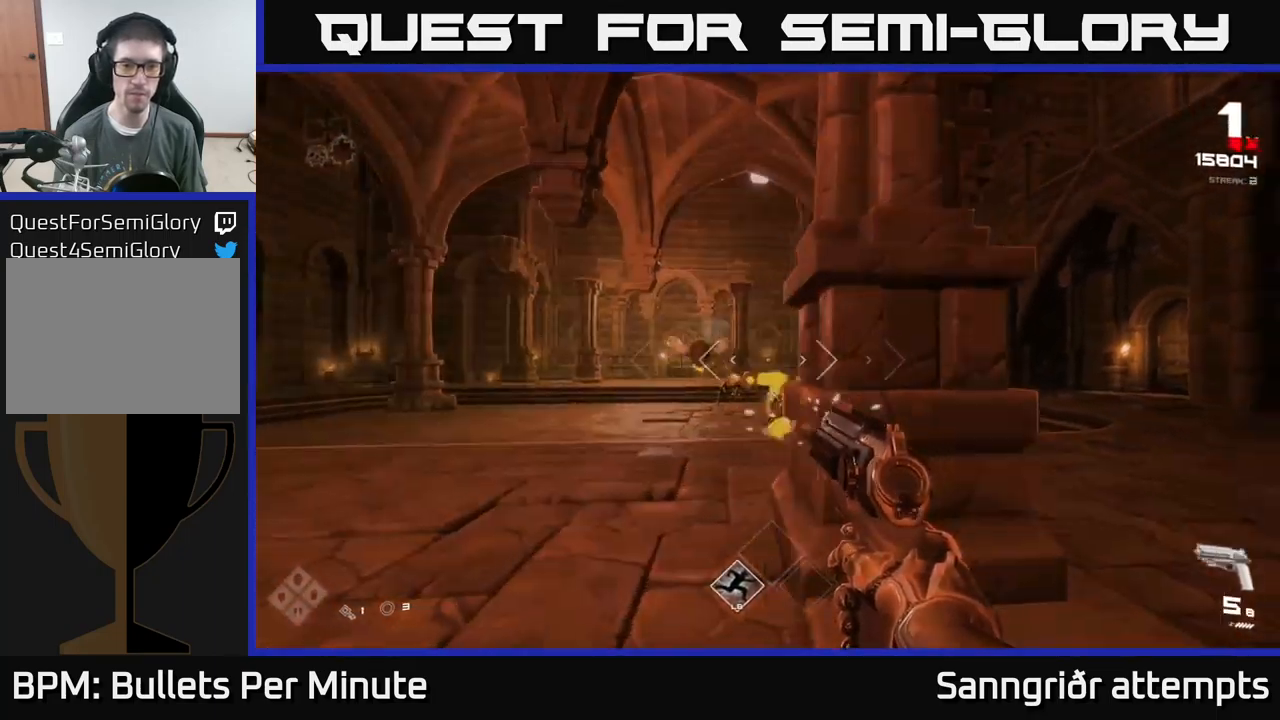
{"buttons": [], "left_stick": "left", "right_stick": "center", "events": [[17, "right_stick", "center"], [83, "R2", "up"], [283, "R2", "down"], [283, "left_stick", "left"], [350, "R2", "up"], [417, "left_stick", "center"], [500, "left_stick", "left"]]}
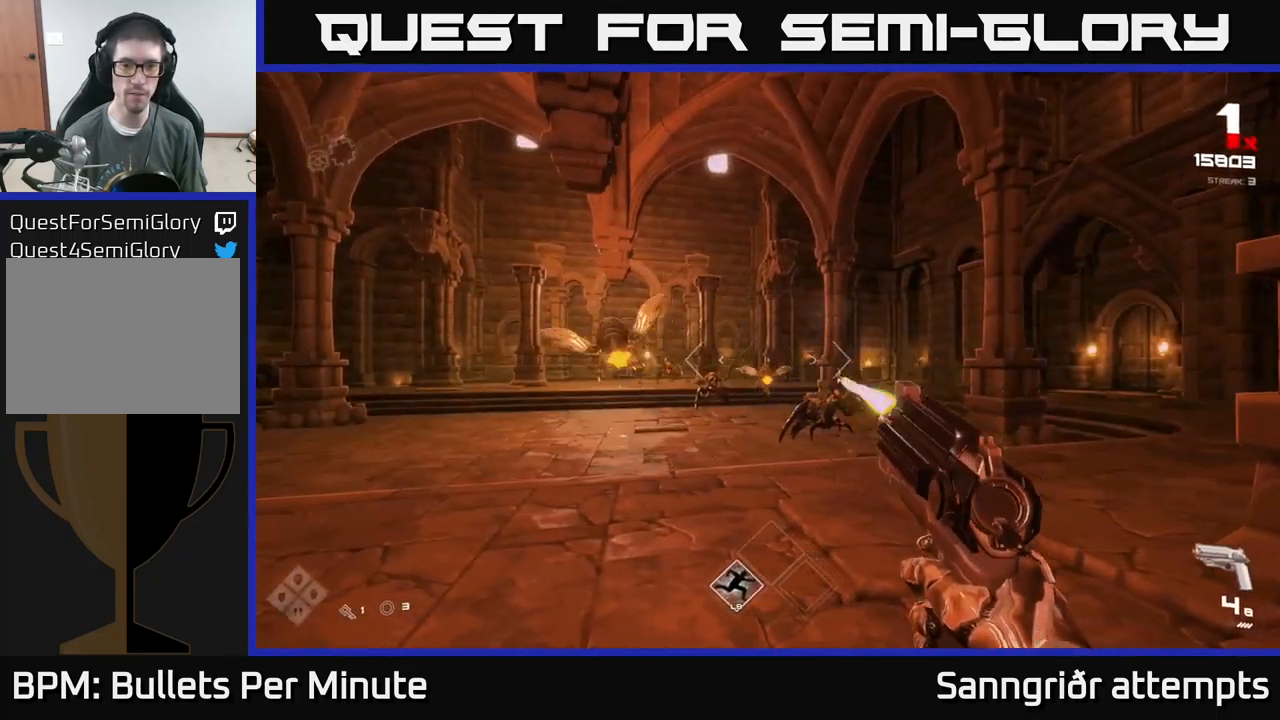
{"buttons": [], "left_stick": "left", "right_stick": "left", "events": [[67, "right_stick", "right"], [100, "R2", "down"], [150, "right_stick", "center"], [183, "R2", "up"], [317, "right_stick", "left"]]}
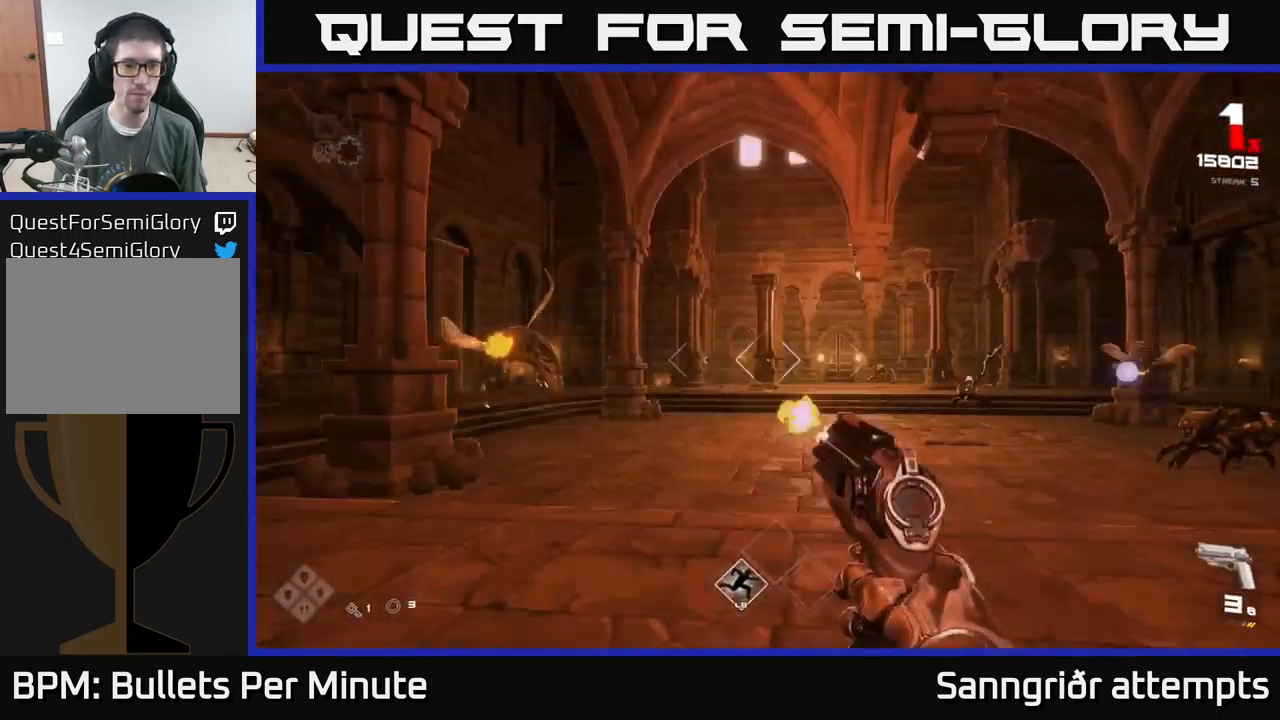
{"buttons": [], "left_stick": "left", "right_stick": "center", "events": [[33, "R2", "down"], [33, "left_stick", "down"], [117, "R2", "up"], [150, "right_stick", "center"], [233, "left_stick", "down-left"], [333, "R1", "down"], [433, "R1", "up"], [433, "left_stick", "left"]]}
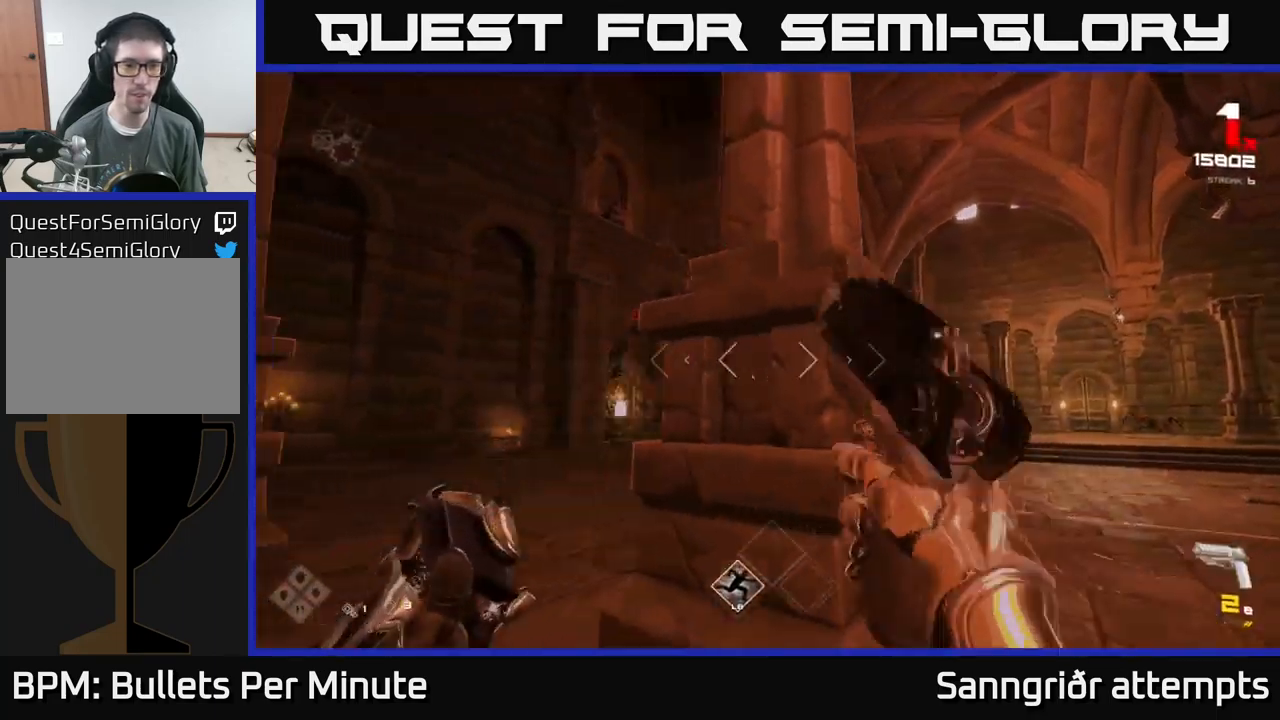
{"buttons": ["R2"], "left_stick": "up", "right_stick": "left", "events": [[133, "R1", "down"], [183, "left_stick", "up-left"], [250, "R1", "up"], [417, "right_stick", "left"], [467, "left_stick", "up"], [500, "R2", "down"]]}
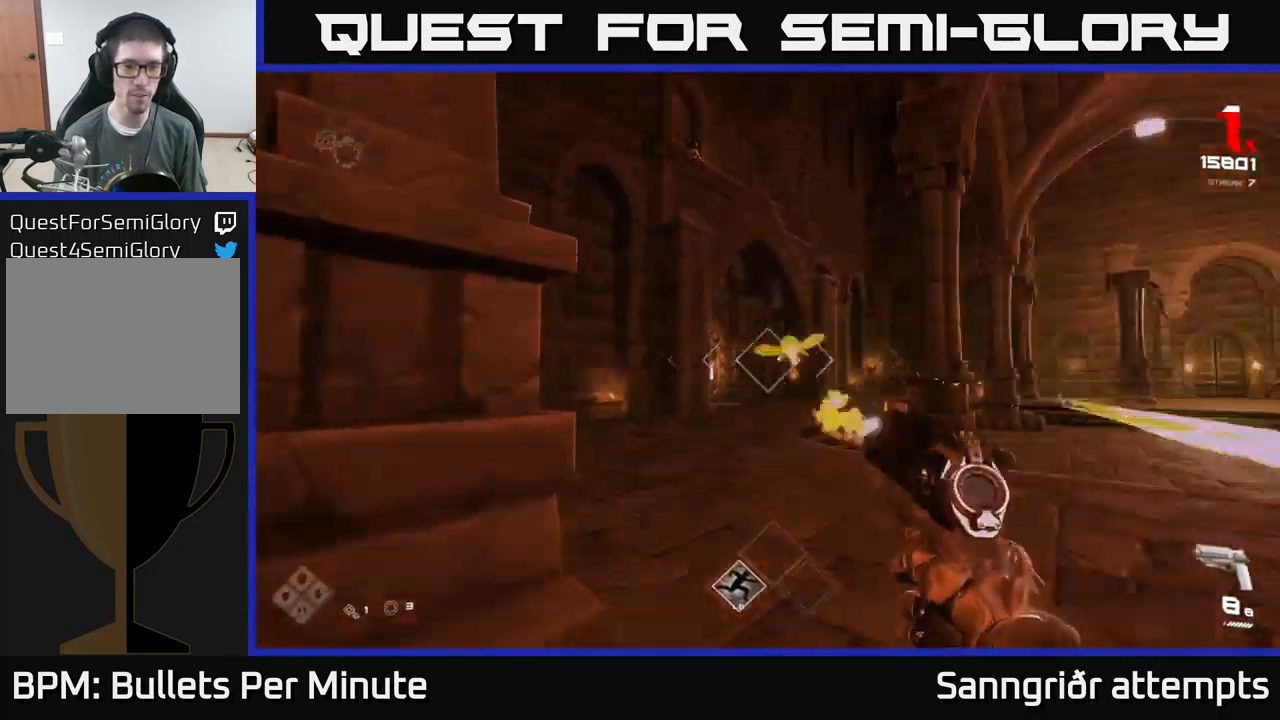
{"buttons": [], "left_stick": "left", "right_stick": "center", "events": [[67, "right_stick", "center"], [117, "R2", "up"], [267, "left_stick", "up-left"], [284, "R2", "down"], [367, "R2", "up"], [384, "left_stick", "left"]]}
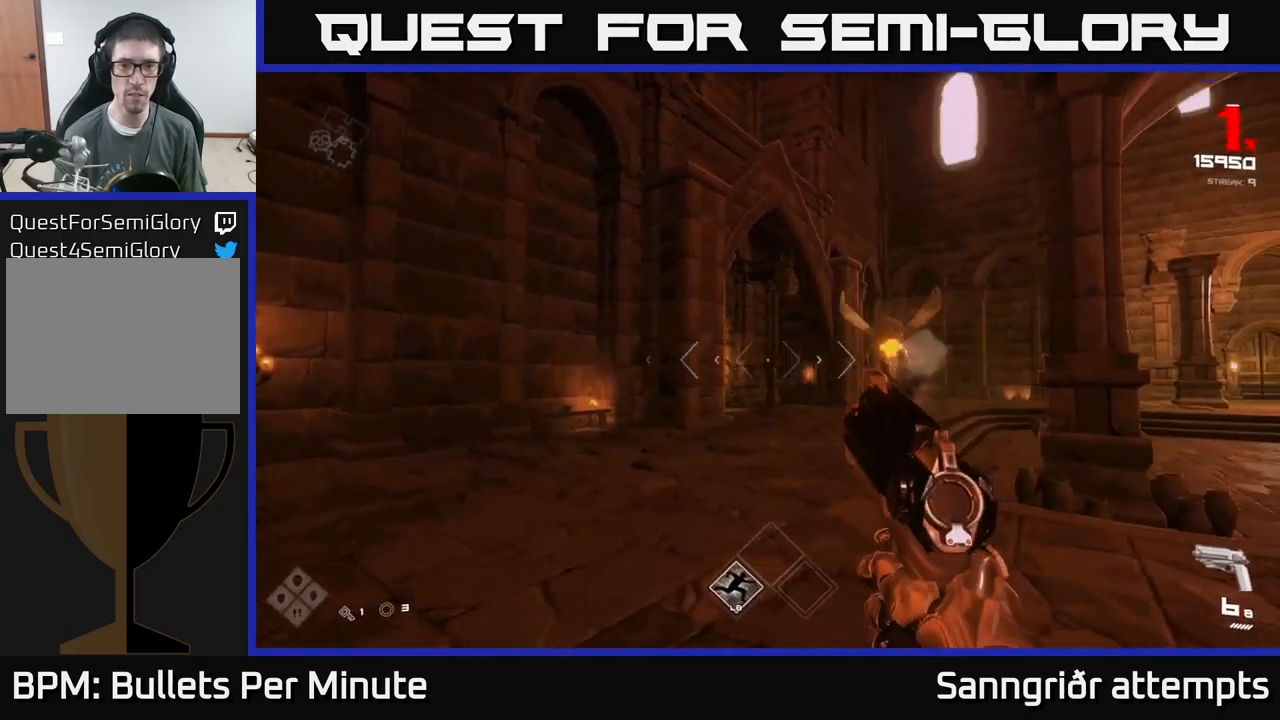
{"buttons": ["R2"], "left_stick": "left", "right_stick": "right", "events": [[17, "right_stick", "right"], [150, "R2", "down"], [250, "R2", "up"], [267, "right_stick", "center"], [500, "R2", "down"], [500, "right_stick", "right"]]}
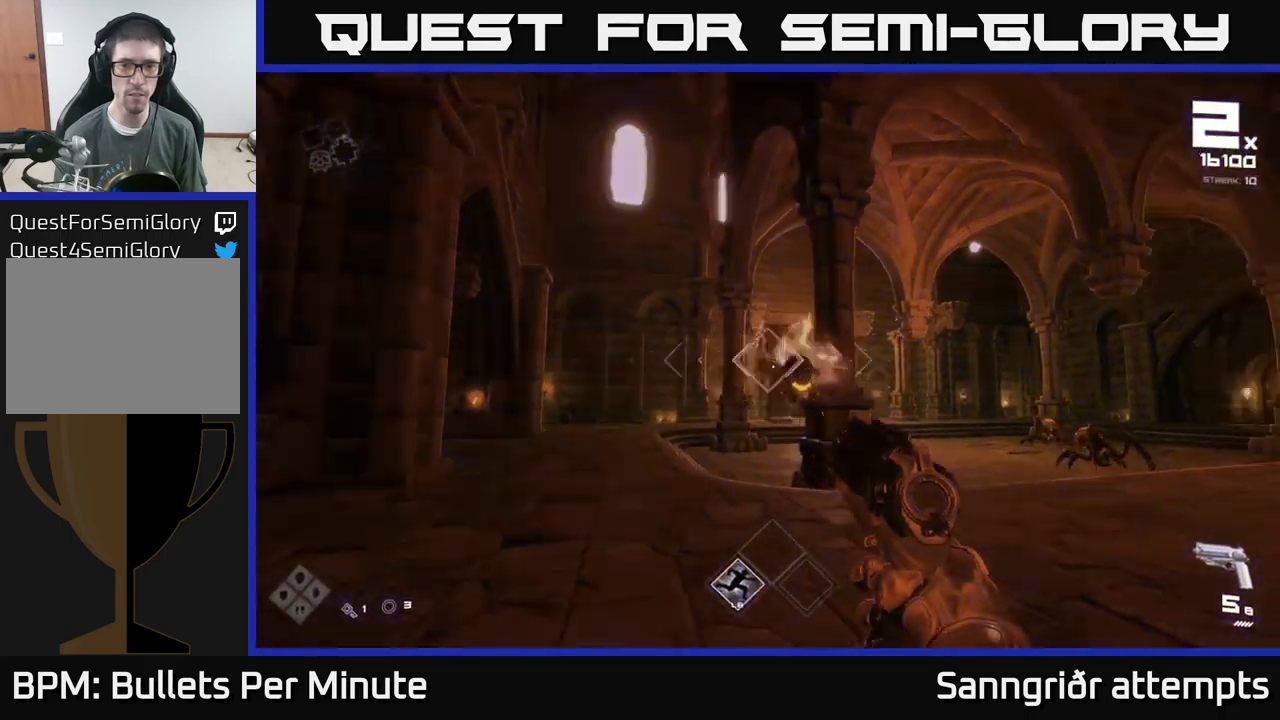
{"buttons": [], "left_stick": "left", "right_stick": "center", "events": [[67, "R2", "up"], [184, "right_stick", "center"], [334, "R2", "down"], [350, "right_stick", "down-right"], [400, "R2", "up"], [400, "right_stick", "center"]]}
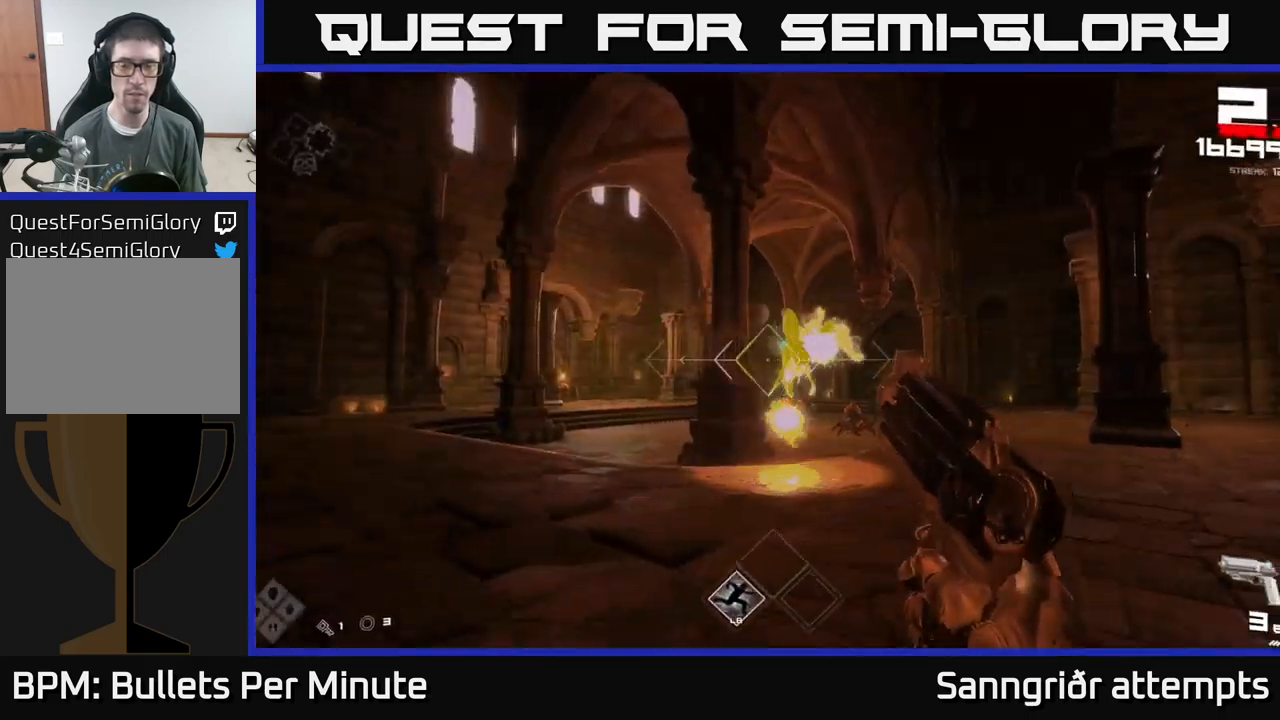
{"buttons": [], "left_stick": "up-left", "right_stick": "center", "events": [[34, "left_stick", "center"], [117, "left_stick", "left"], [167, "R2", "down"], [200, "right_stick", "right"], [267, "R2", "up"], [334, "right_stick", "center"], [500, "left_stick", "up-left"]]}
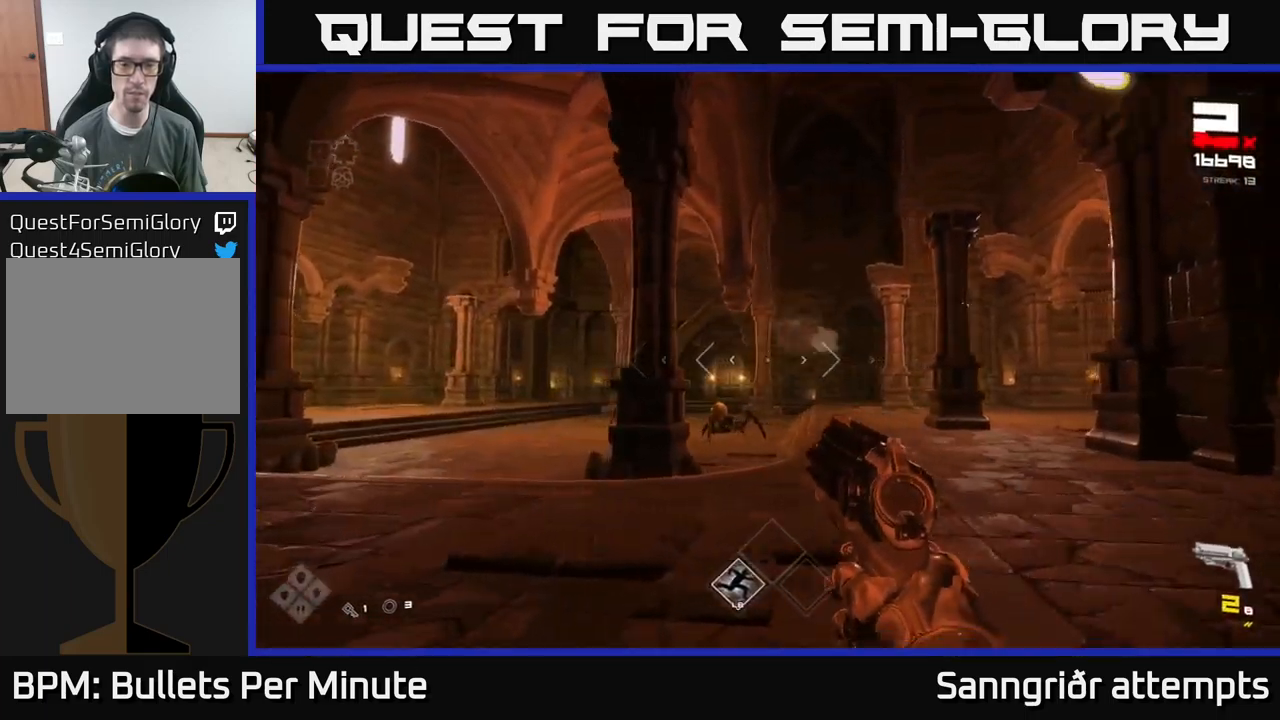
{"buttons": [], "left_stick": "up-left", "right_stick": "center", "events": [[17, "R1", "down"], [117, "R1", "up"], [350, "R1", "down"], [500, "R1", "up"]]}
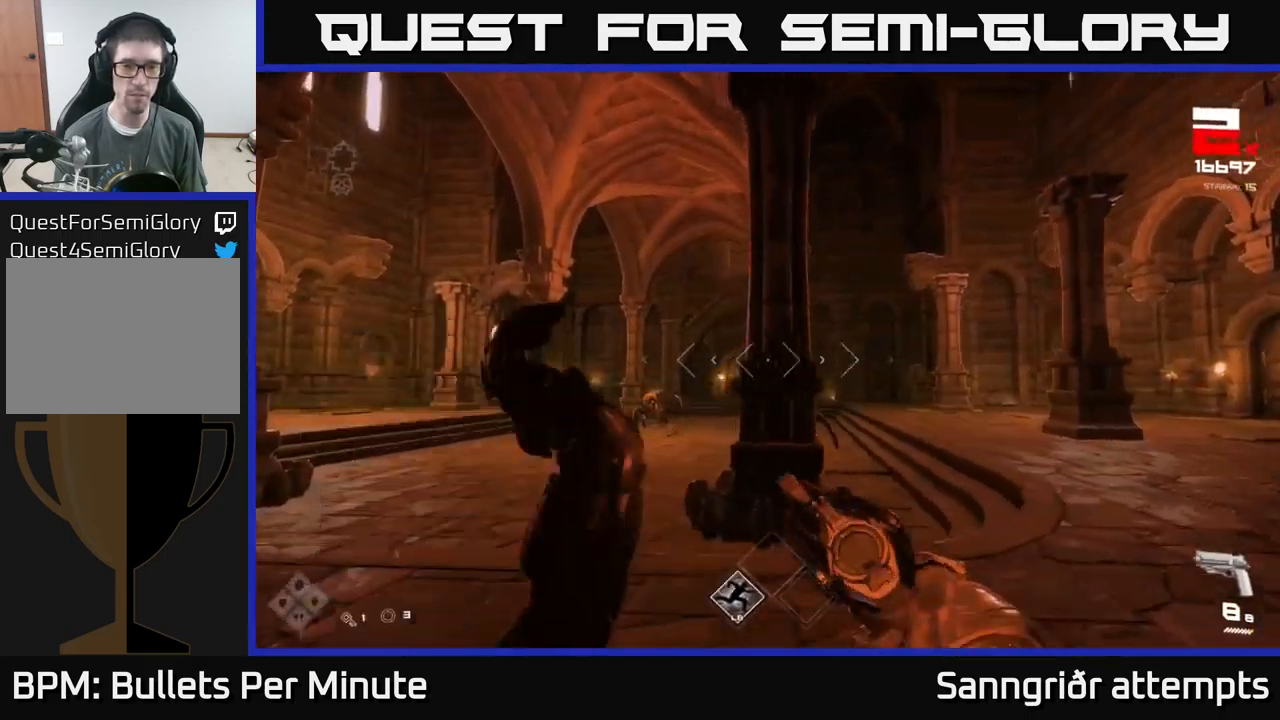
{"buttons": [], "left_stick": "up", "right_stick": "right", "events": [[67, "right_stick", "down"], [150, "right_stick", "center"], [217, "L1", "down"], [367, "L1", "up"], [367, "left_stick", "up"], [434, "right_stick", "right"]]}
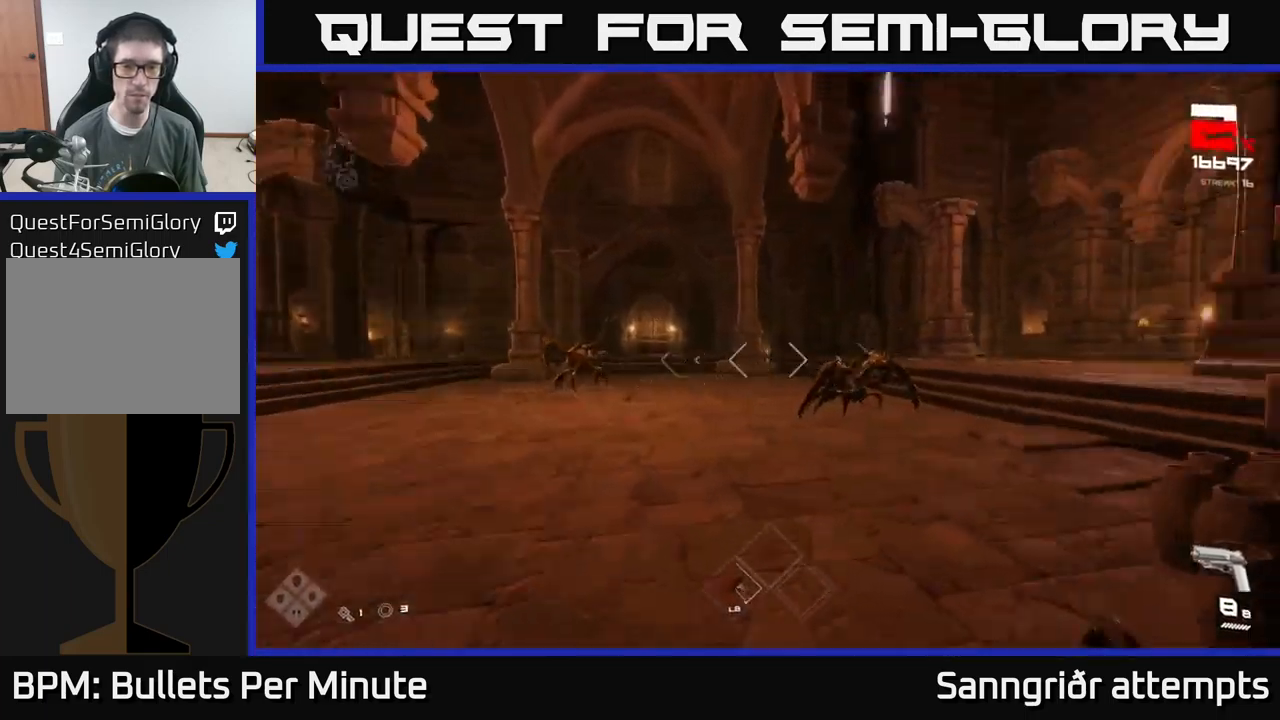
{"buttons": [], "left_stick": "left", "right_stick": "center", "events": [[17, "left_stick", "up-left"], [50, "right_stick", "center"], [67, "R2", "down"], [167, "R2", "up"], [200, "left_stick", "left"], [234, "right_stick", "right"], [400, "R2", "down"], [400, "right_stick", "center"], [500, "R2", "up"]]}
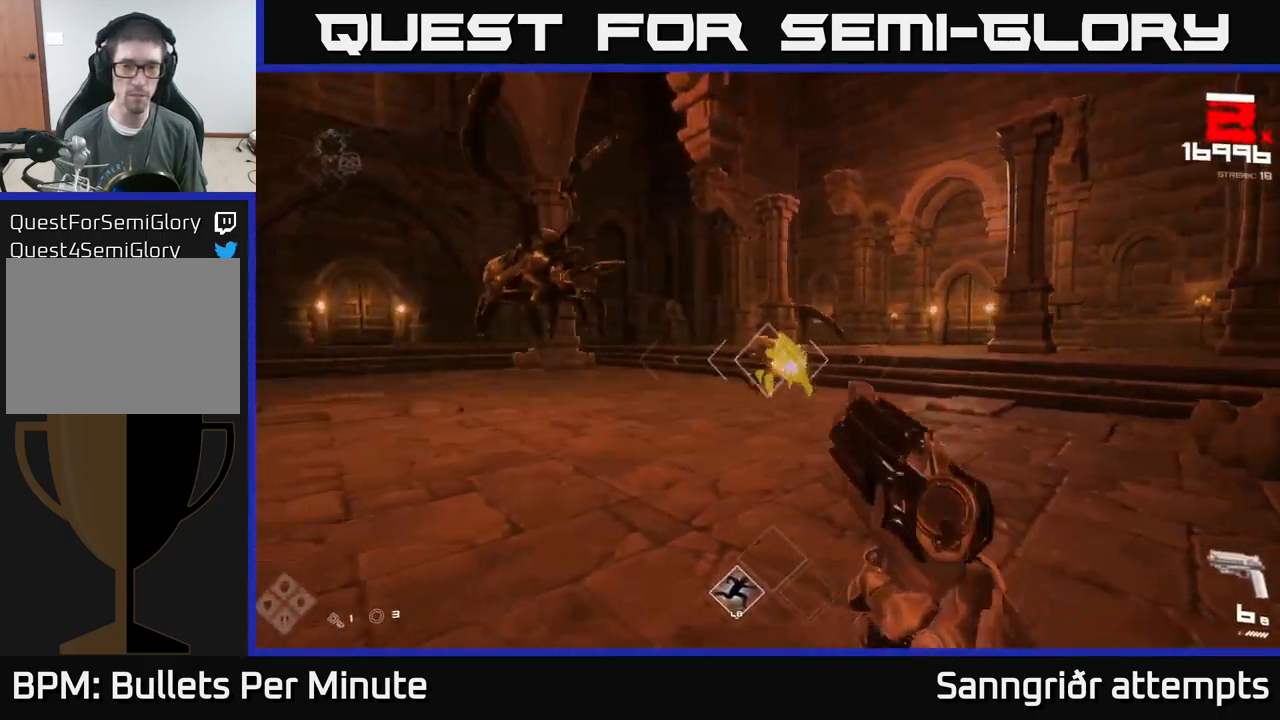
{"buttons": [], "left_stick": "up-left", "right_stick": "center", "events": [[84, "right_stick", "right"], [200, "R2", "down"], [200, "right_stick", "center"], [284, "left_stick", "center"], [300, "R2", "up"], [350, "left_stick", "left"], [400, "left_stick", "up-left"]]}
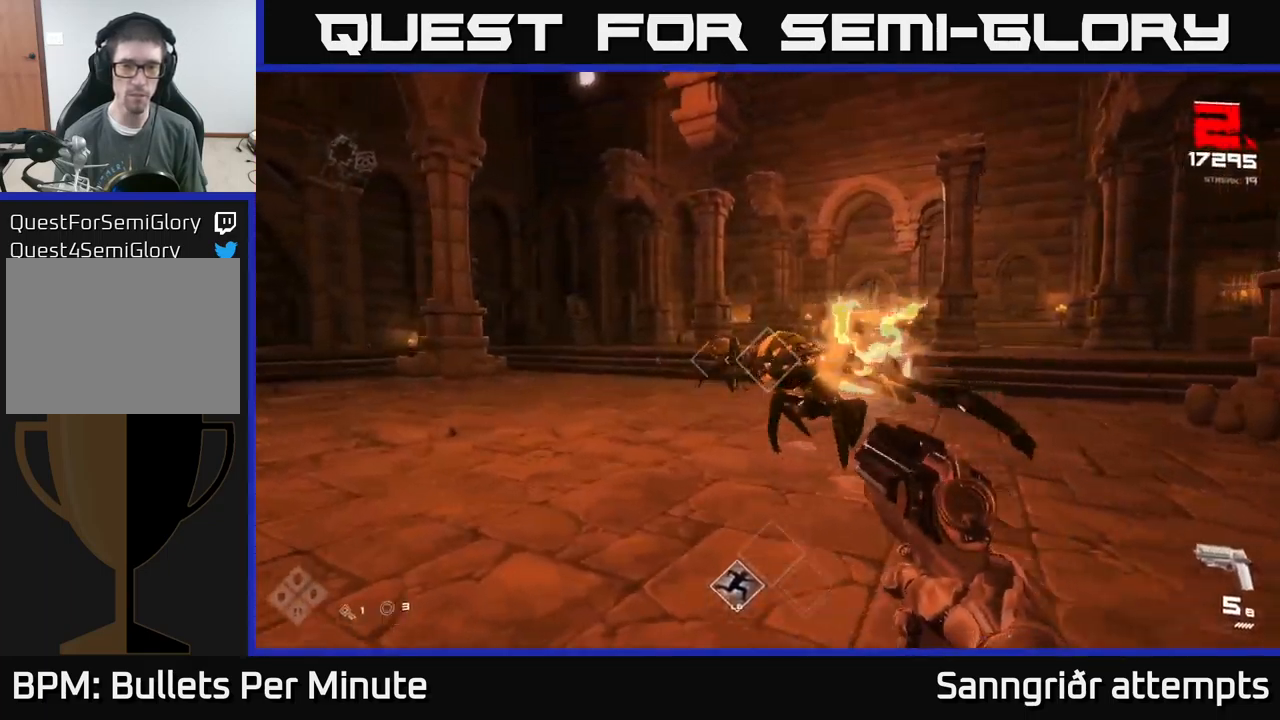
{"buttons": ["R2"], "left_stick": "up-left", "right_stick": "up-right", "events": [[34, "left_stick", "left"], [67, "R2", "down"], [167, "R2", "up"], [267, "left_stick", "up-left"], [434, "R2", "down"], [500, "right_stick", "up-right"]]}
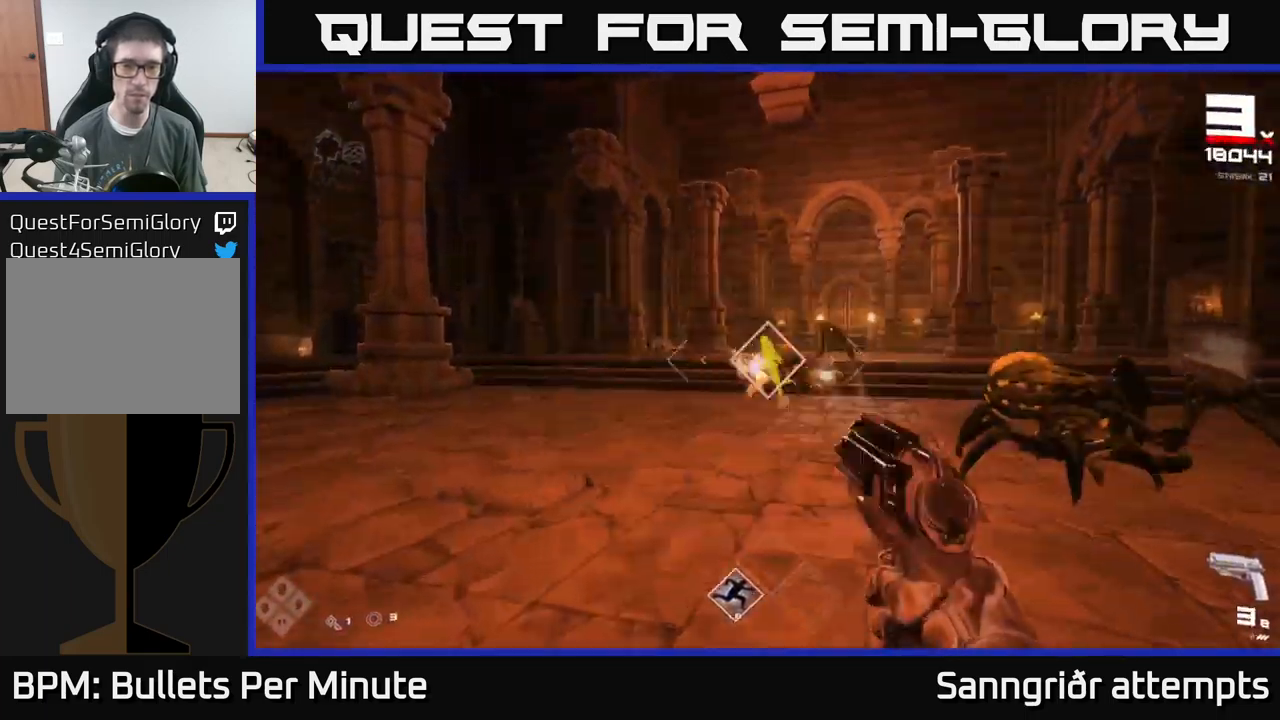
{"buttons": [], "left_stick": "up-left", "right_stick": "center", "events": [[34, "R2", "up"], [50, "right_stick", "center"], [284, "R2", "down"], [384, "R2", "up"]]}
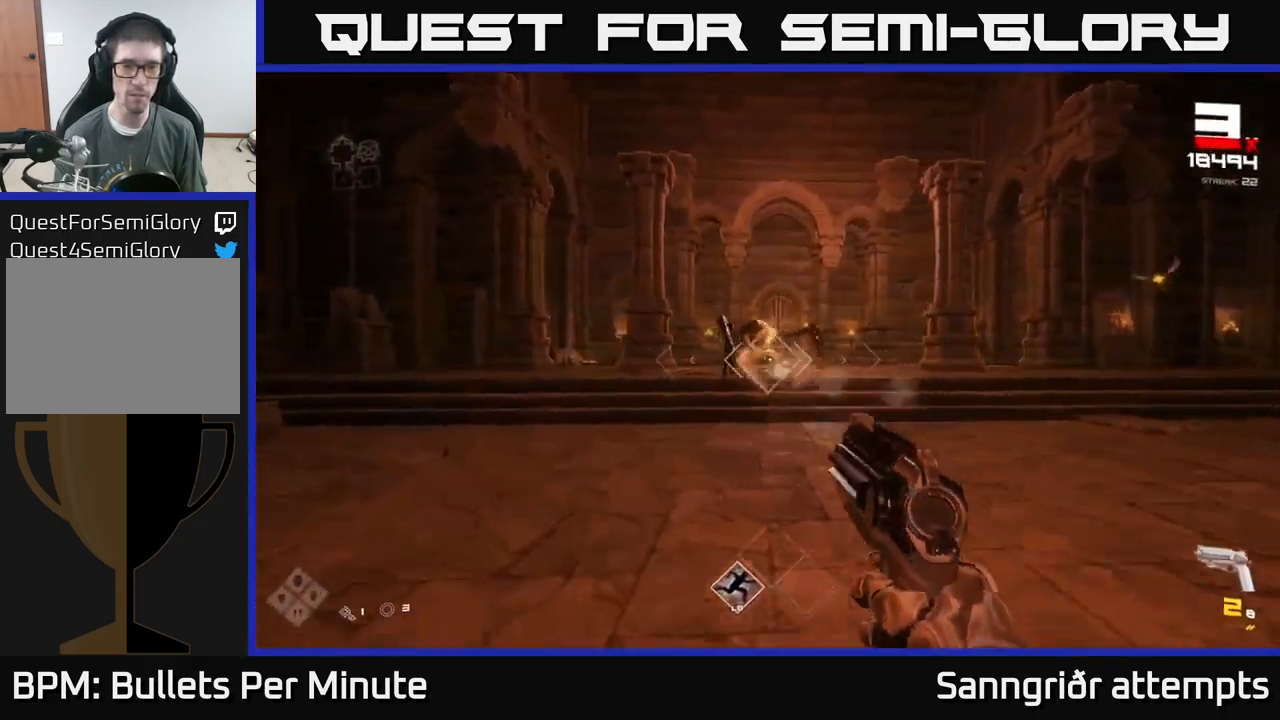
{"buttons": ["R2"], "left_stick": "up-left", "right_stick": "center", "events": [[117, "R2", "down"], [217, "R2", "up"], [466, "R2", "down"]]}
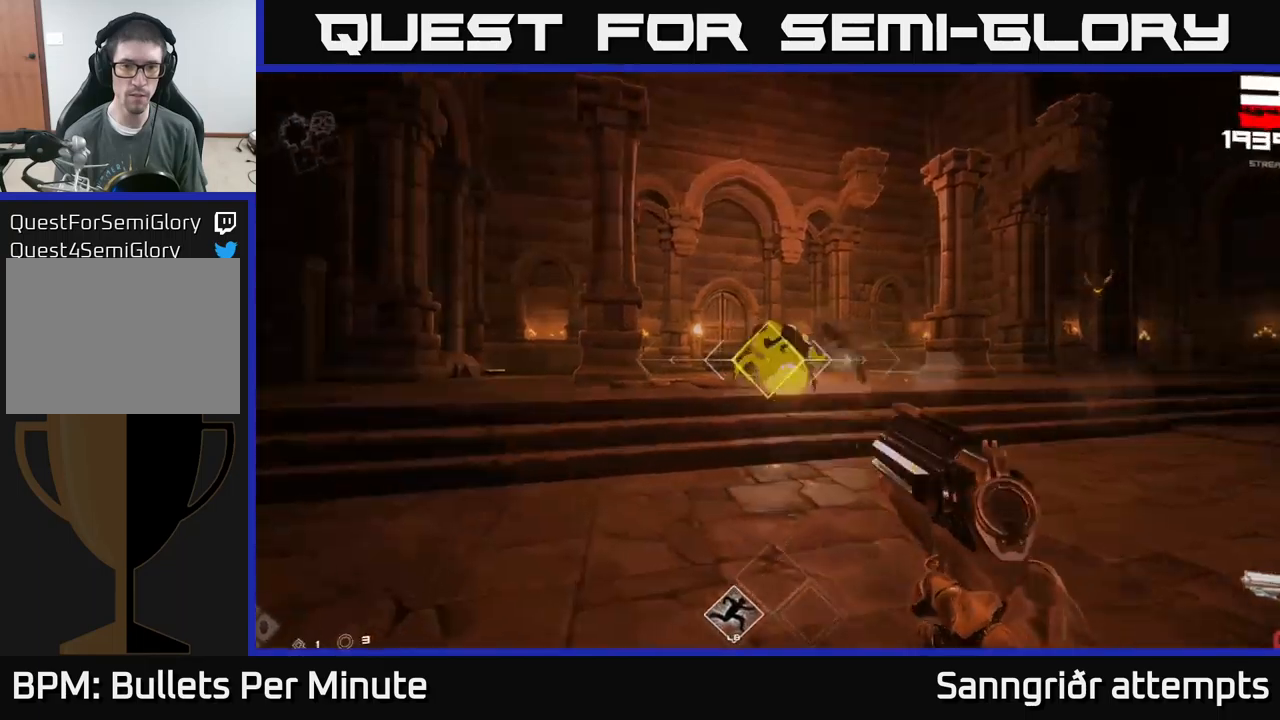
{"buttons": [], "left_stick": "up-left", "right_stick": "center", "events": [[84, "R2", "up"], [284, "R2", "down"], [284, "right_stick", "right"], [367, "R2", "up"], [384, "right_stick", "center"]]}
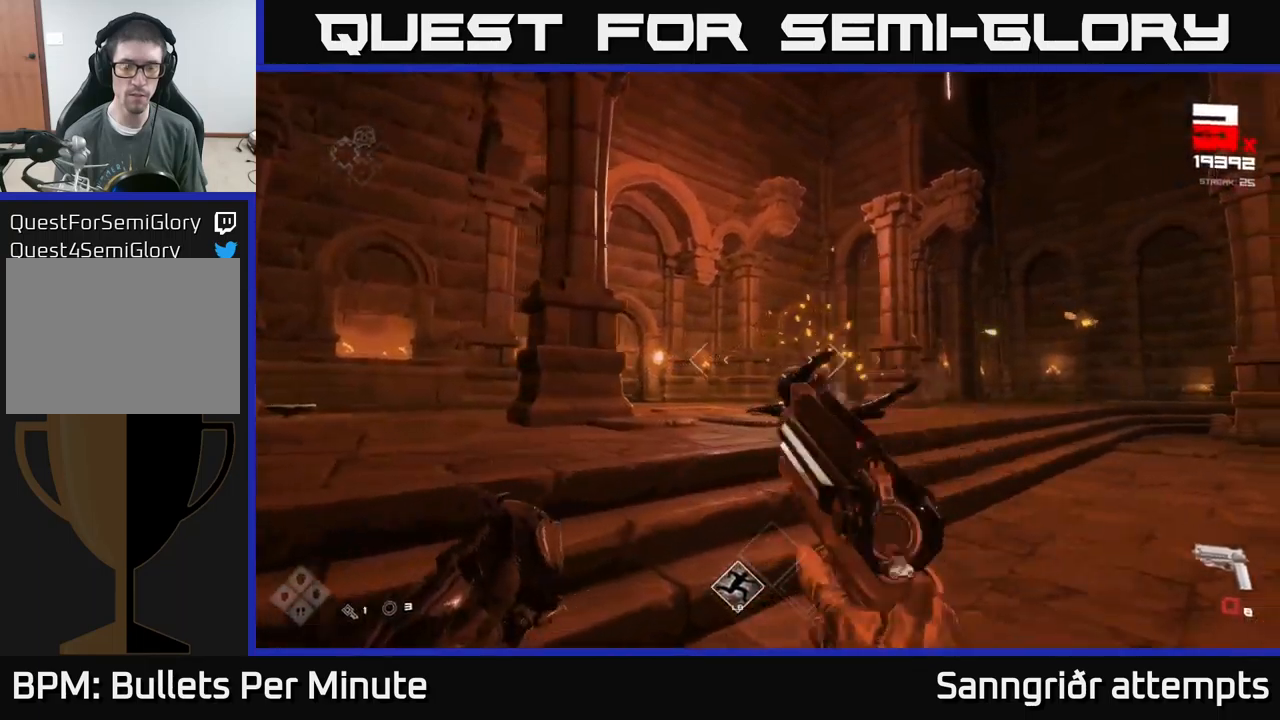
{"buttons": [], "left_stick": "up-left", "right_stick": "right", "events": [[100, "right_stick", "right"], [134, "R1", "down"], [234, "R1", "up"], [250, "right_stick", "center"], [284, "left_stick", "up"], [417, "right_stick", "right"], [450, "left_stick", "up-left"]]}
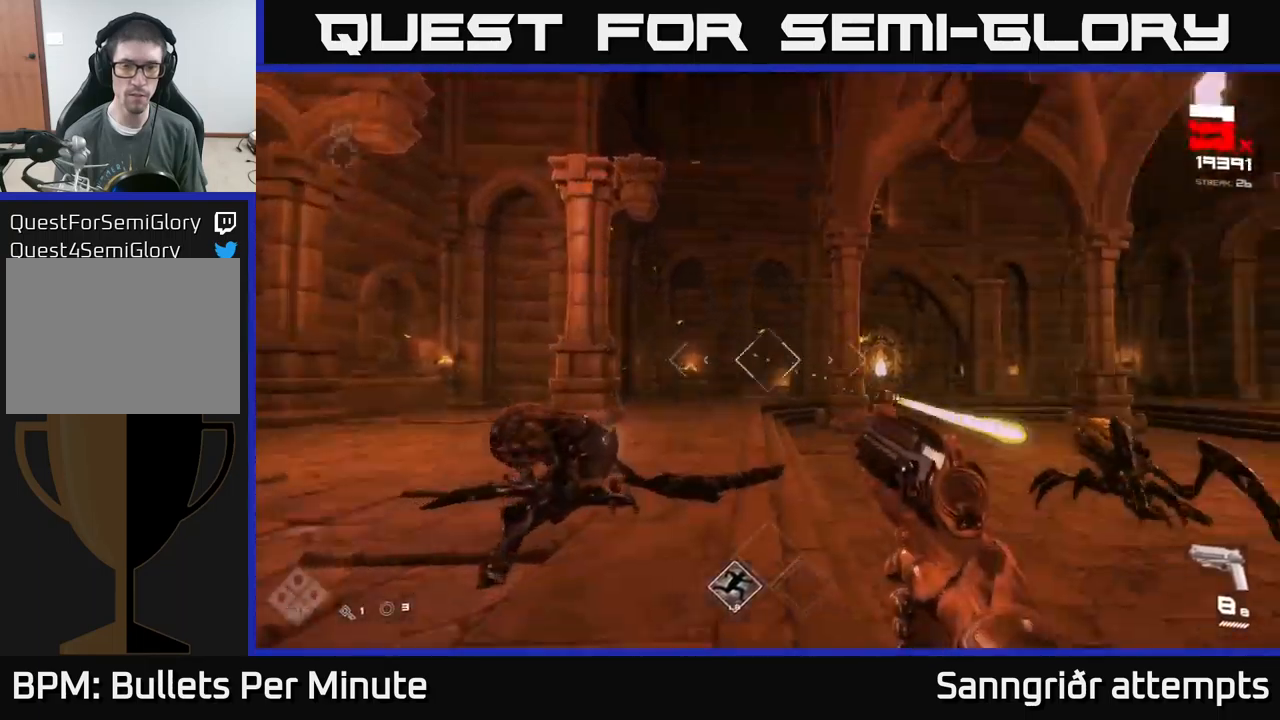
{"buttons": [], "left_stick": "up-left", "right_stick": "center", "events": [[117, "L1", "down"], [250, "L1", "up"], [317, "right_stick", "center"]]}
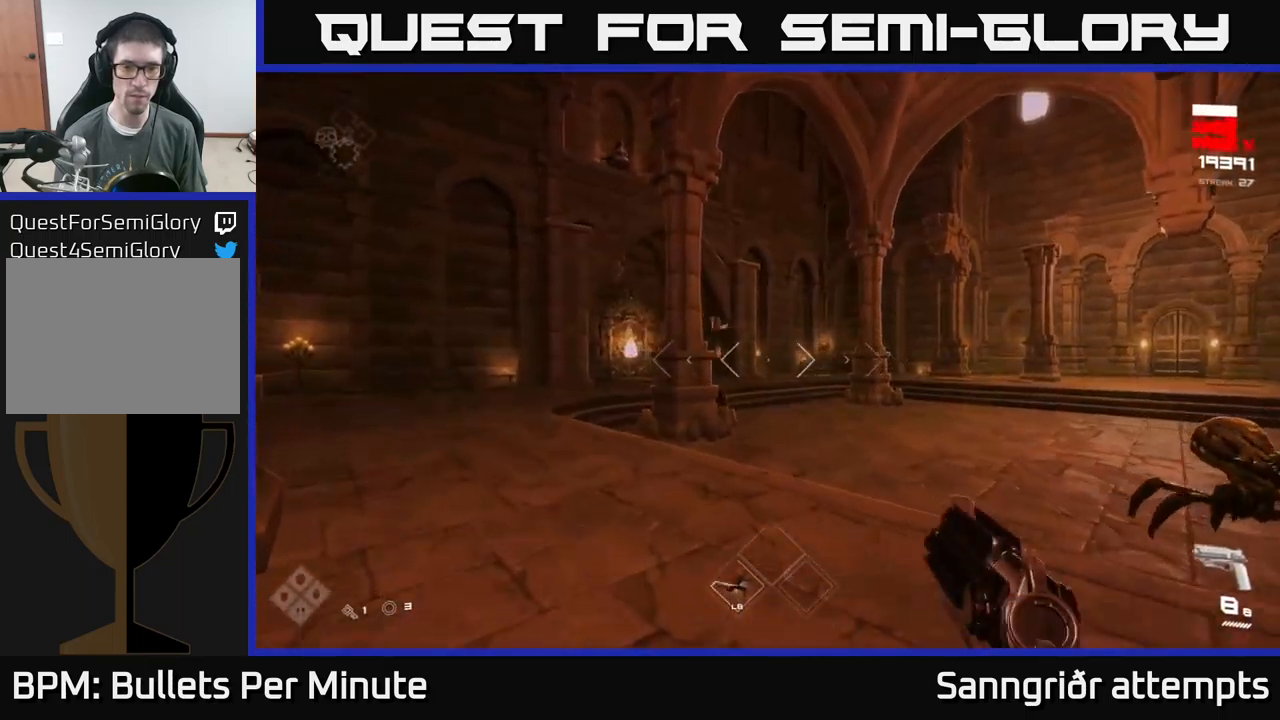
{"buttons": [], "left_stick": "up-left", "right_stick": "center", "events": [[150, "L1", "down"], [217, "right_stick", "right"], [300, "L1", "up"], [350, "right_stick", "center"]]}
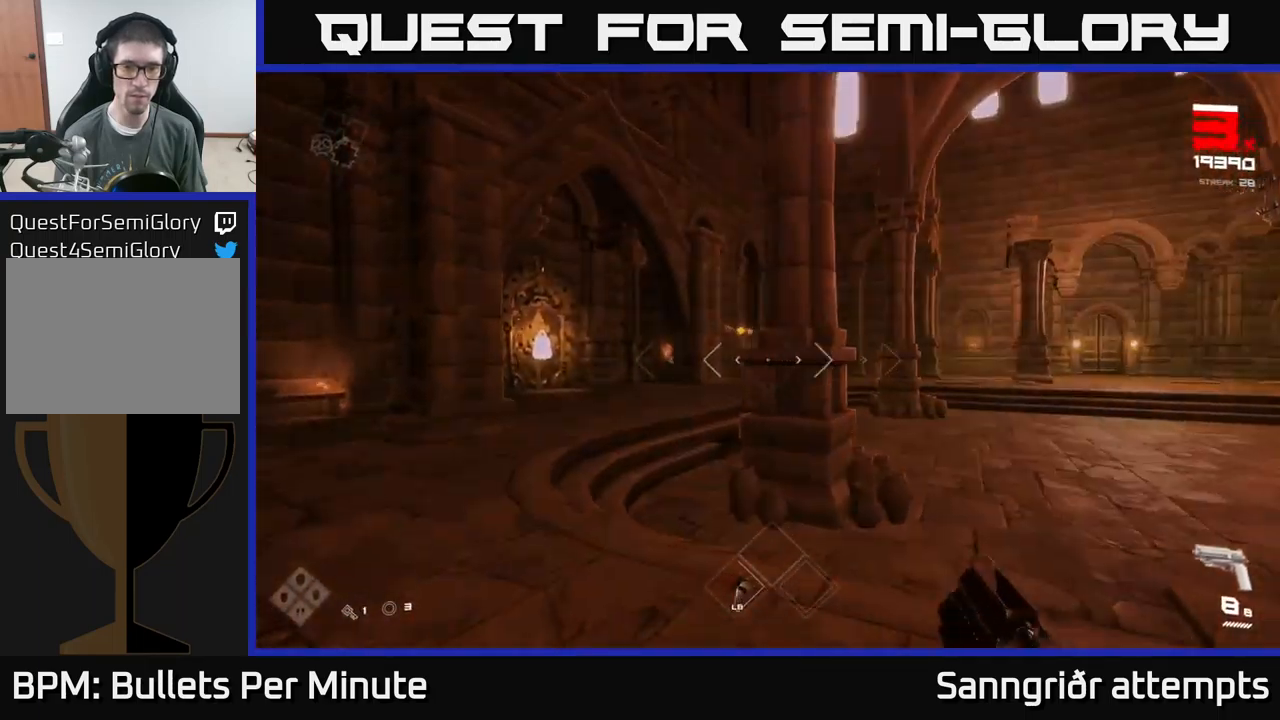
{"buttons": [], "left_stick": "up-left", "right_stick": "center", "events": []}
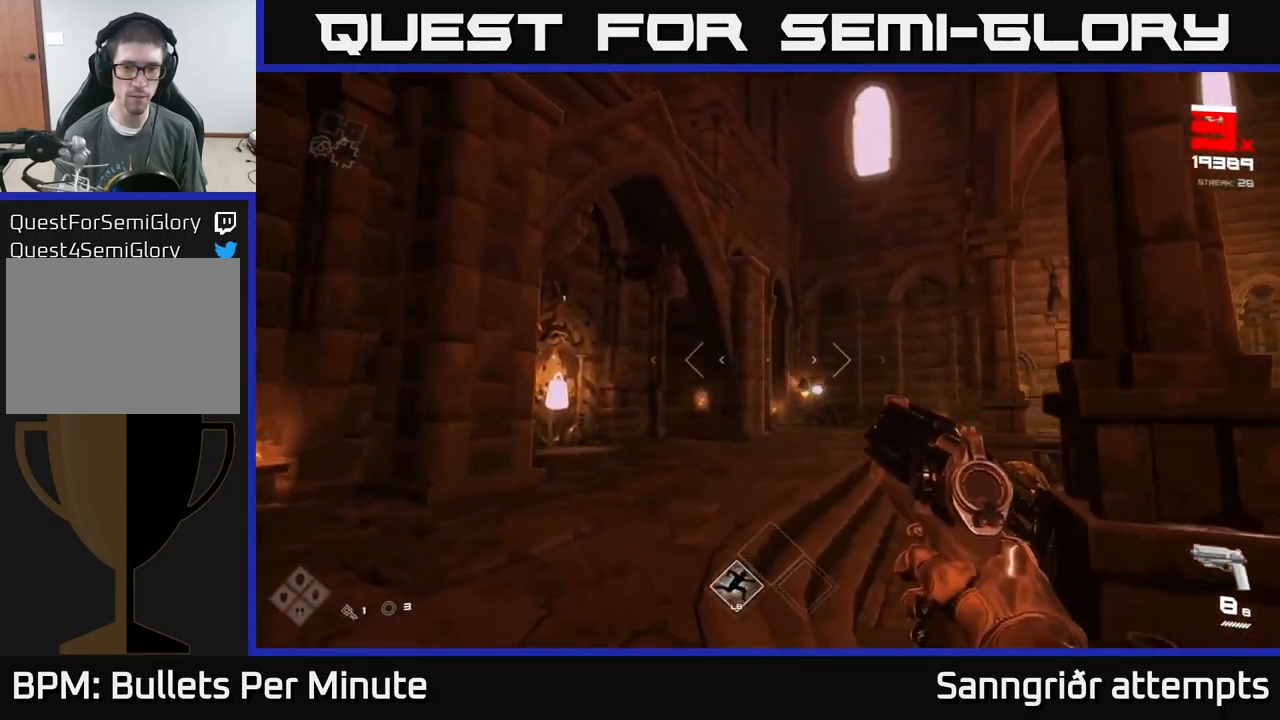
{"buttons": [], "left_stick": "up-left", "right_stick": "center", "events": [[67, "right_stick", "down-right"], [150, "left_stick", "up"], [150, "right_stick", "center"], [334, "left_stick", "up-left"]]}
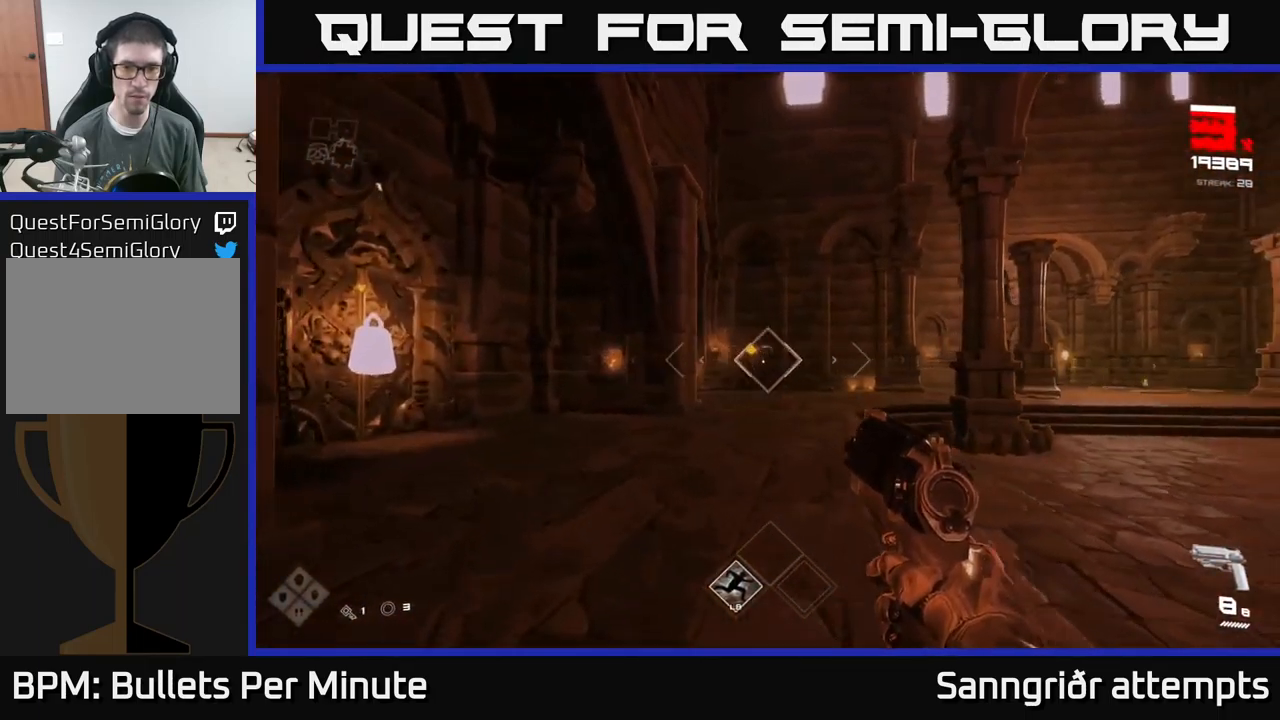
{"buttons": [], "left_stick": "up-left", "right_stick": "center", "events": [[67, "R2", "down"], [167, "R2", "up"], [317, "right_stick", "up-right"], [367, "R2", "down"], [400, "right_stick", "center"], [417, "R2", "up"]]}
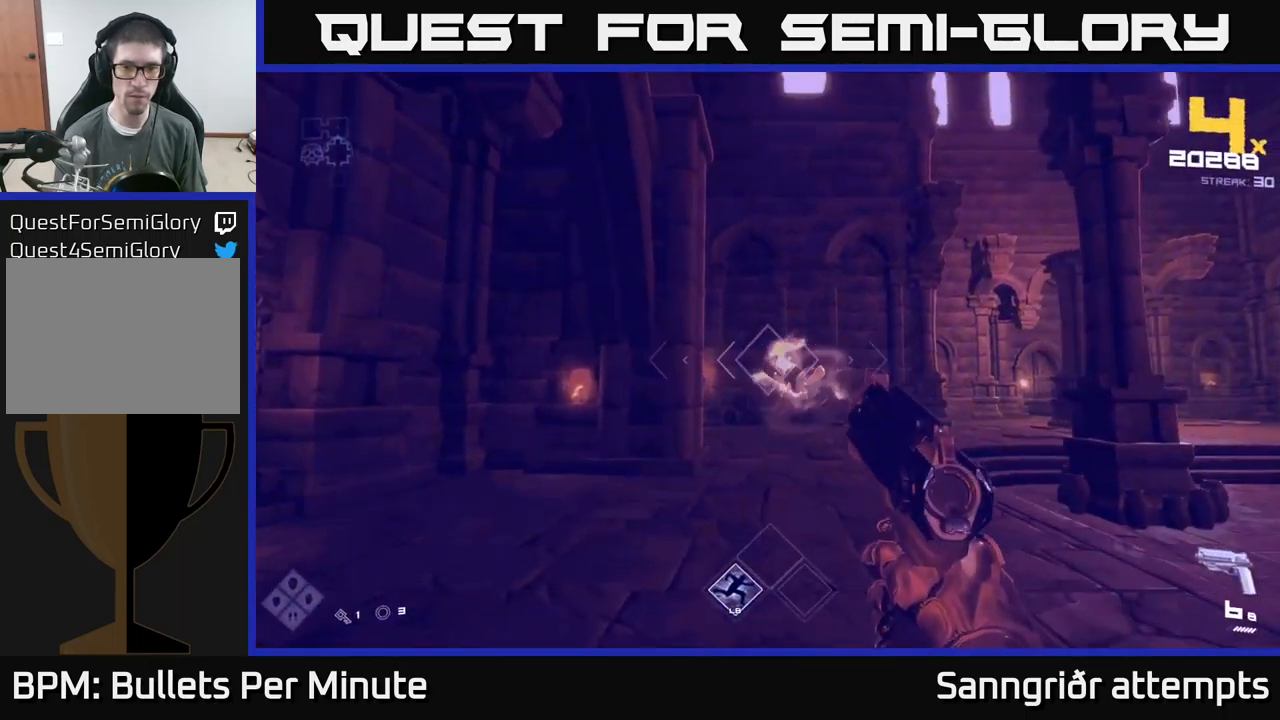
{"buttons": [], "left_stick": "up-left", "right_stick": "right", "events": [[117, "right_stick", "right"], [184, "R2", "down"], [217, "right_stick", "center"], [300, "R2", "up"], [467, "right_stick", "right"]]}